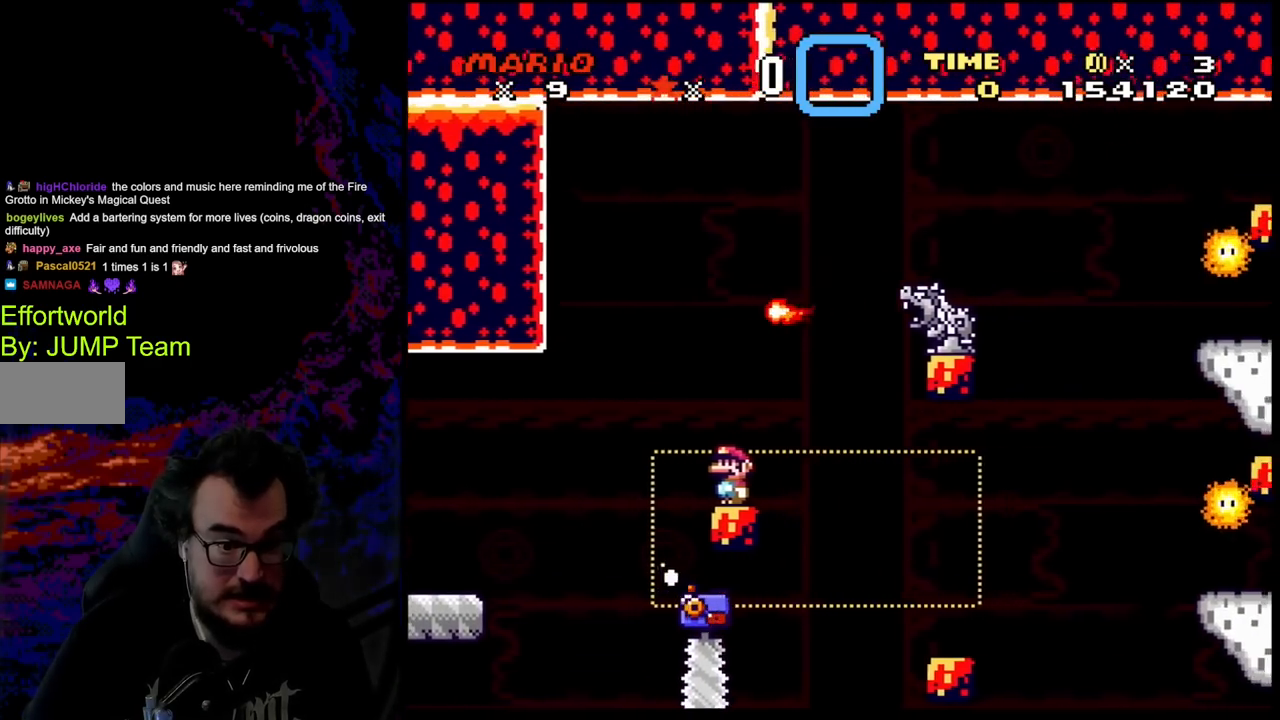
Gameplay with a controller (Nintendo layout); each line is a JSON object with the inputs held at the frame after it. "events" lists button and stick changes between this image and that frame as [ms after this image, input, new state], when the widget could be followed in between. Not read: L3 R3.
{"buttons": ["X"], "events": [[133, "DPAD_LEFT", "down"], [217, "DPAD_LEFT", "up"]]}
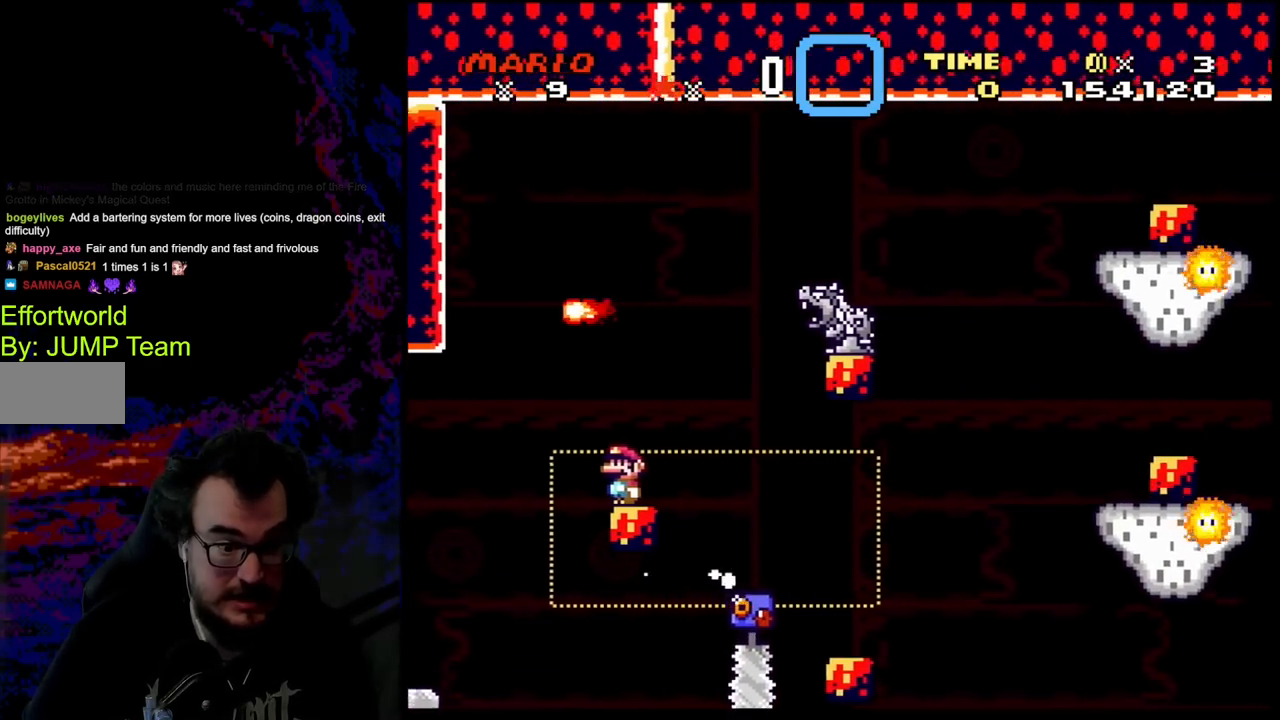
{"buttons": ["X"], "events": []}
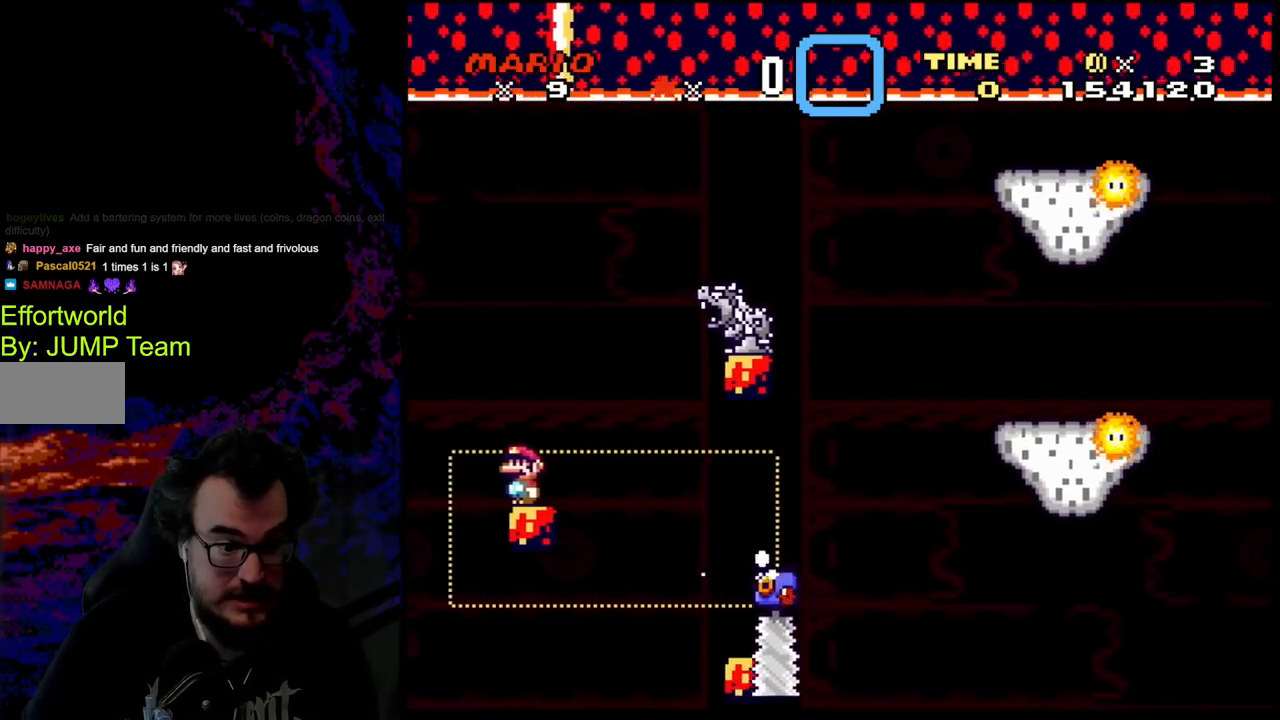
{"buttons": ["X", "DPAD_RIGHT"], "events": [[100, "A", "down"], [100, "DPAD_RIGHT", "down"], [233, "A", "up"], [333, "A", "down"], [500, "A", "up"]]}
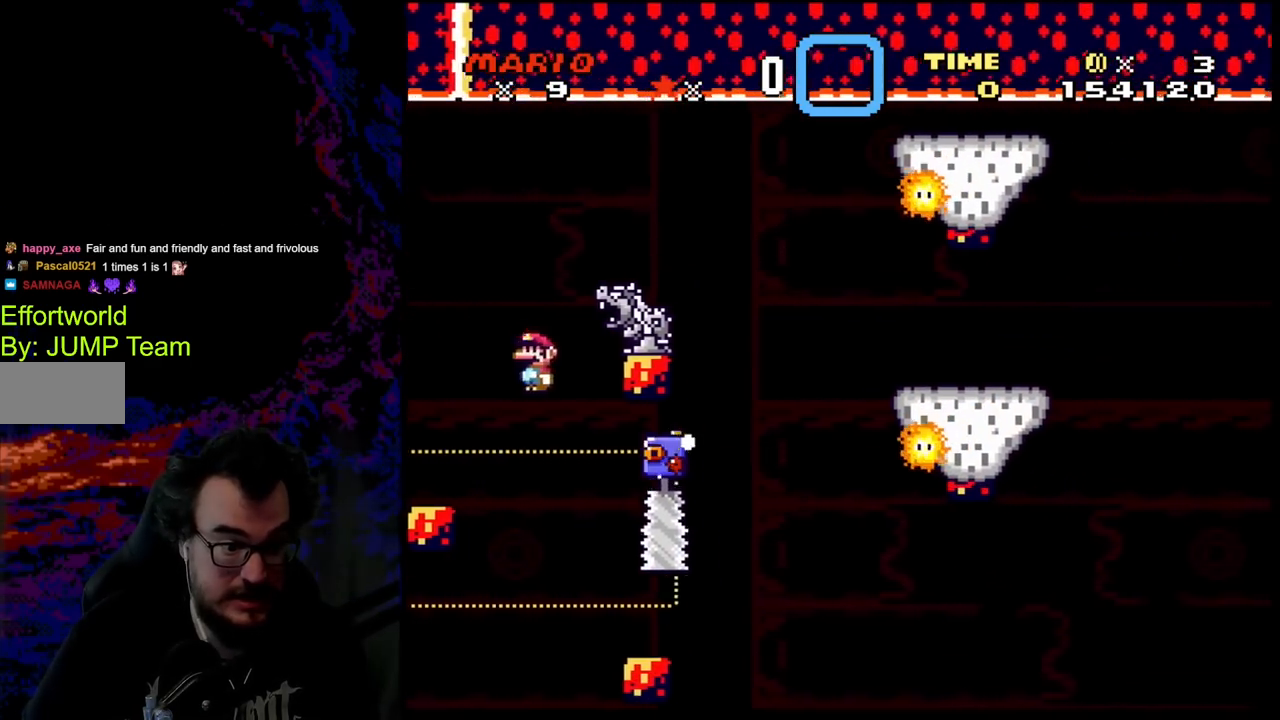
{"buttons": ["X"], "events": [[250, "DPAD_DOWN", "down"], [267, "DPAD_DOWN", "up"], [267, "DPAD_LEFT", "down"], [267, "DPAD_RIGHT", "up"], [467, "DPAD_LEFT", "up"]]}
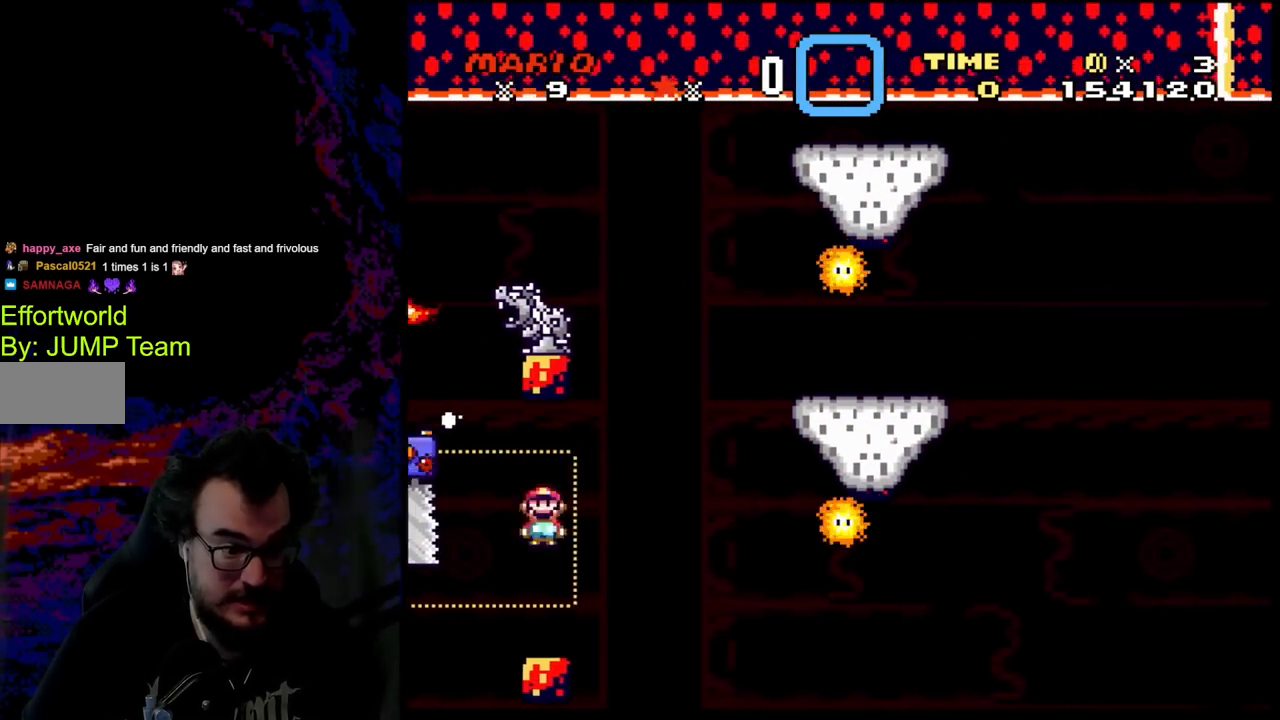
{"buttons": ["B", "Y", "DPAD_RIGHT"], "events": [[33, "DPAD_RIGHT", "down"], [83, "X", "up"], [83, "Y", "down"], [233, "B", "down"]]}
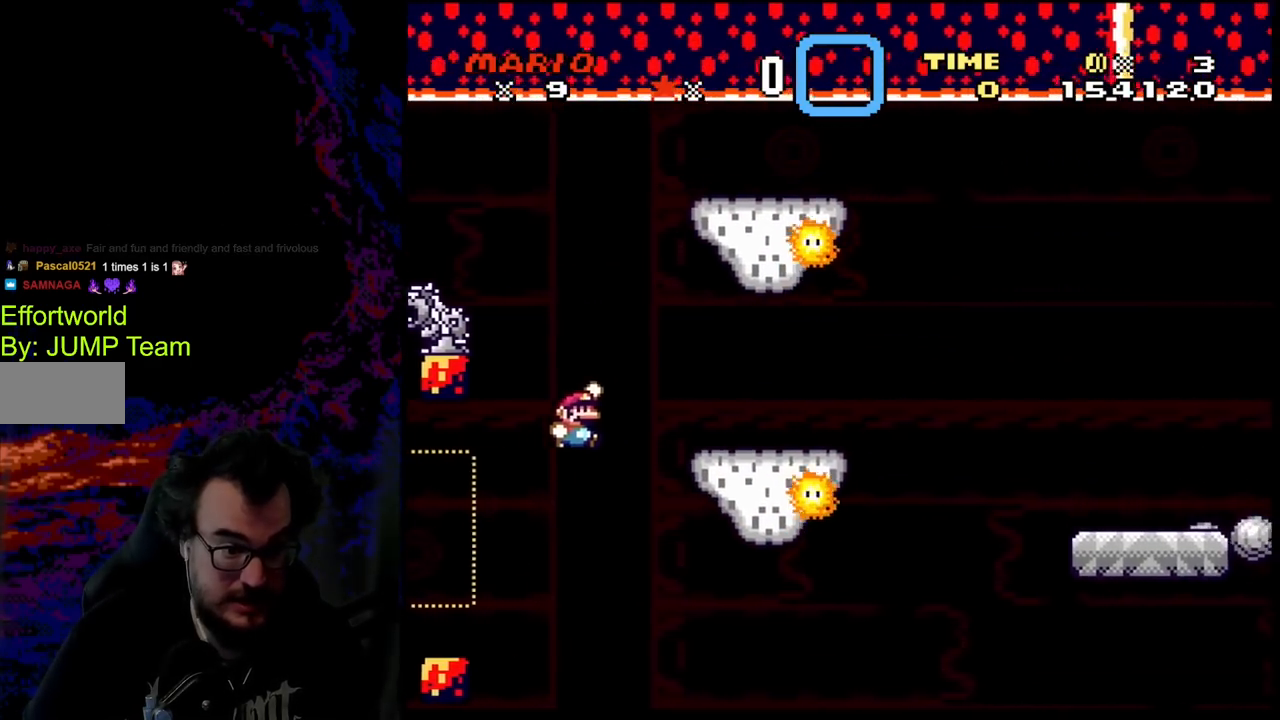
{"buttons": ["Y", "DPAD_RIGHT"], "events": [[183, "B", "up"], [233, "DPAD_LEFT", "down"], [233, "DPAD_RIGHT", "up"], [367, "DPAD_DOWN", "down"], [367, "DPAD_LEFT", "up"], [383, "DPAD_DOWN", "up"], [383, "DPAD_RIGHT", "down"]]}
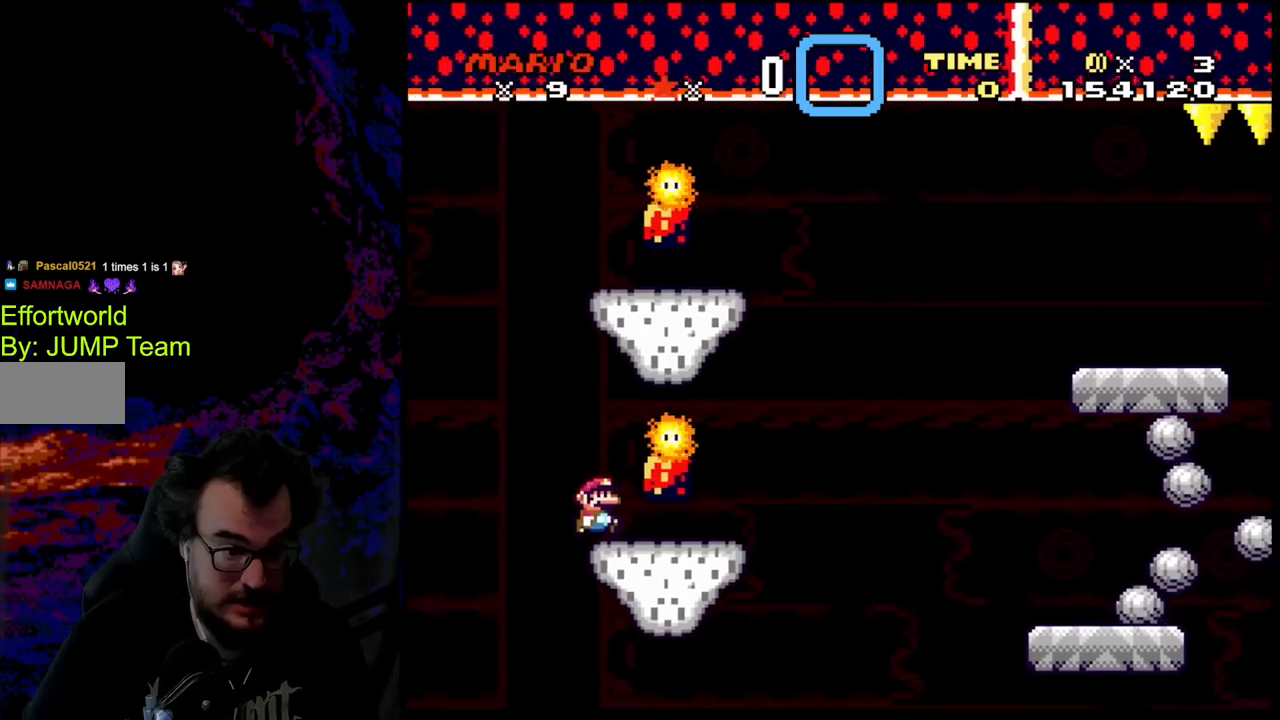
{"buttons": ["B", "Y", "DPAD_RIGHT"], "events": [[417, "B", "down"]]}
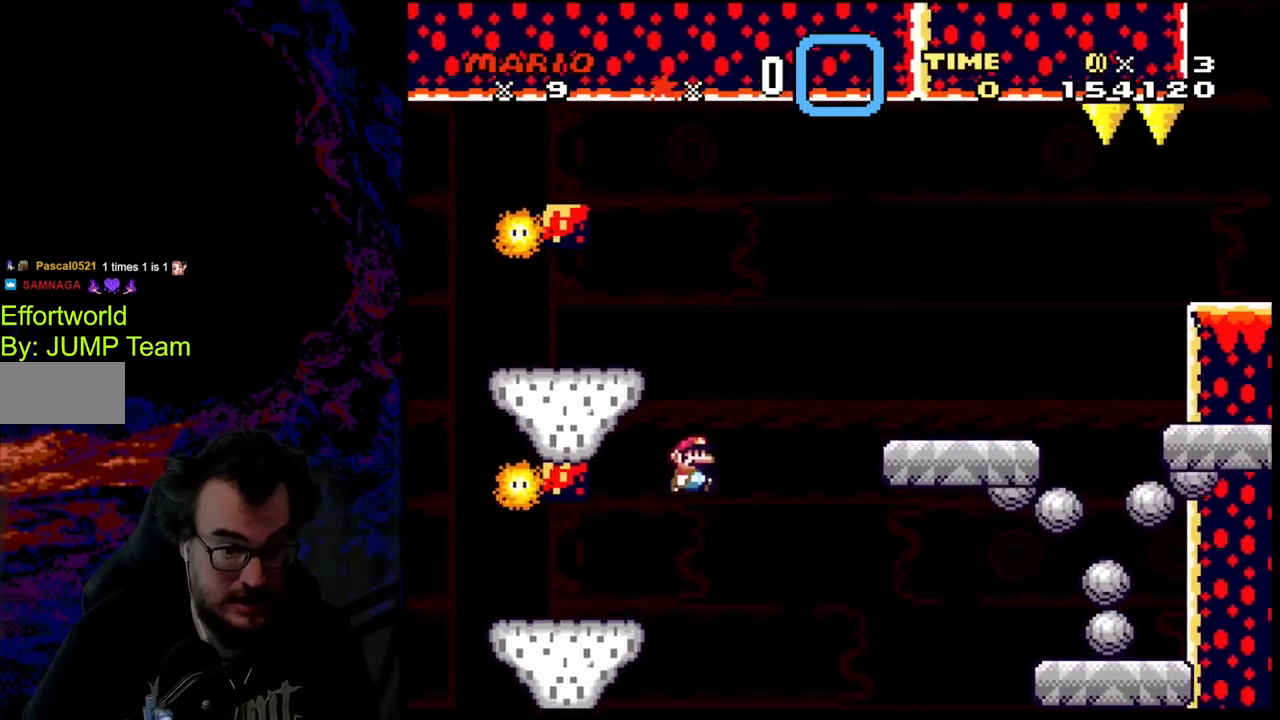
{"buttons": ["Y", "DPAD_RIGHT"], "events": [[117, "B", "up"]]}
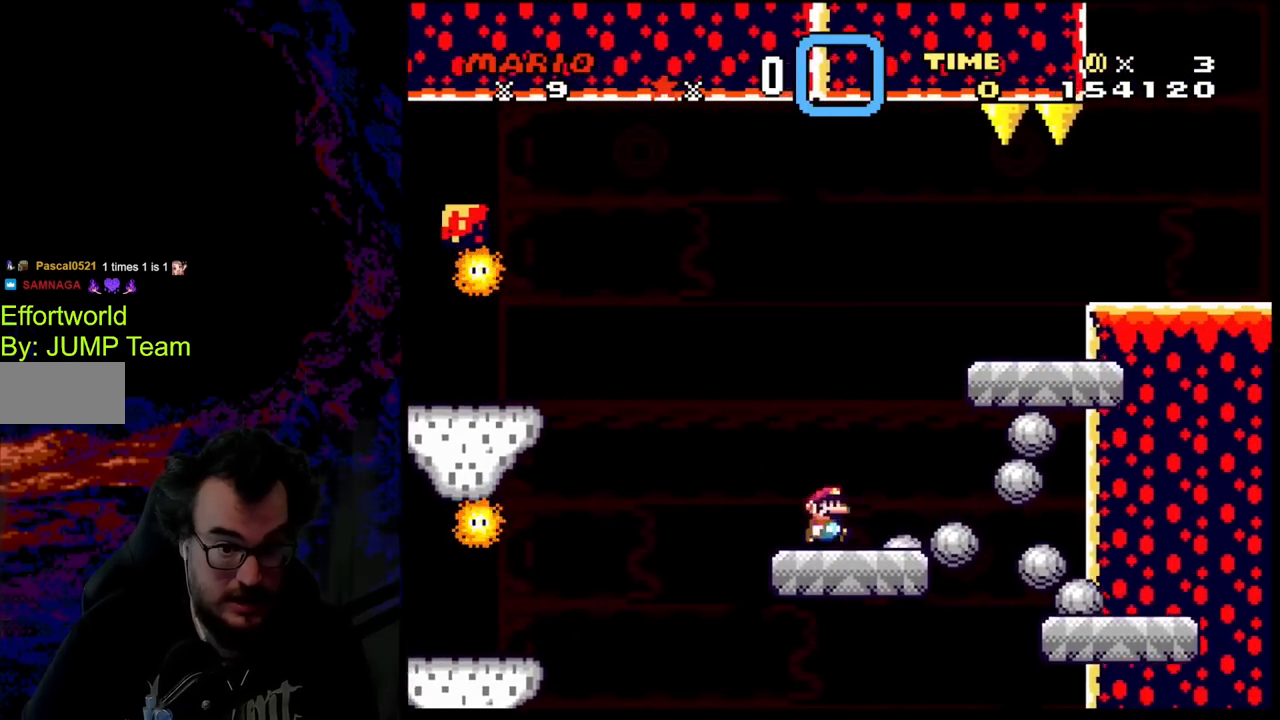
{"buttons": ["X"], "events": [[83, "B", "down"], [133, "DPAD_DOWN", "down"], [133, "DPAD_LEFT", "down"], [150, "DPAD_DOWN", "up"], [150, "DPAD_RIGHT", "up"], [333, "DPAD_LEFT", "up"], [350, "B", "up"], [367, "DPAD_RIGHT", "down"], [433, "Y", "up"], [467, "DPAD_RIGHT", "up"], [467, "X", "down"]]}
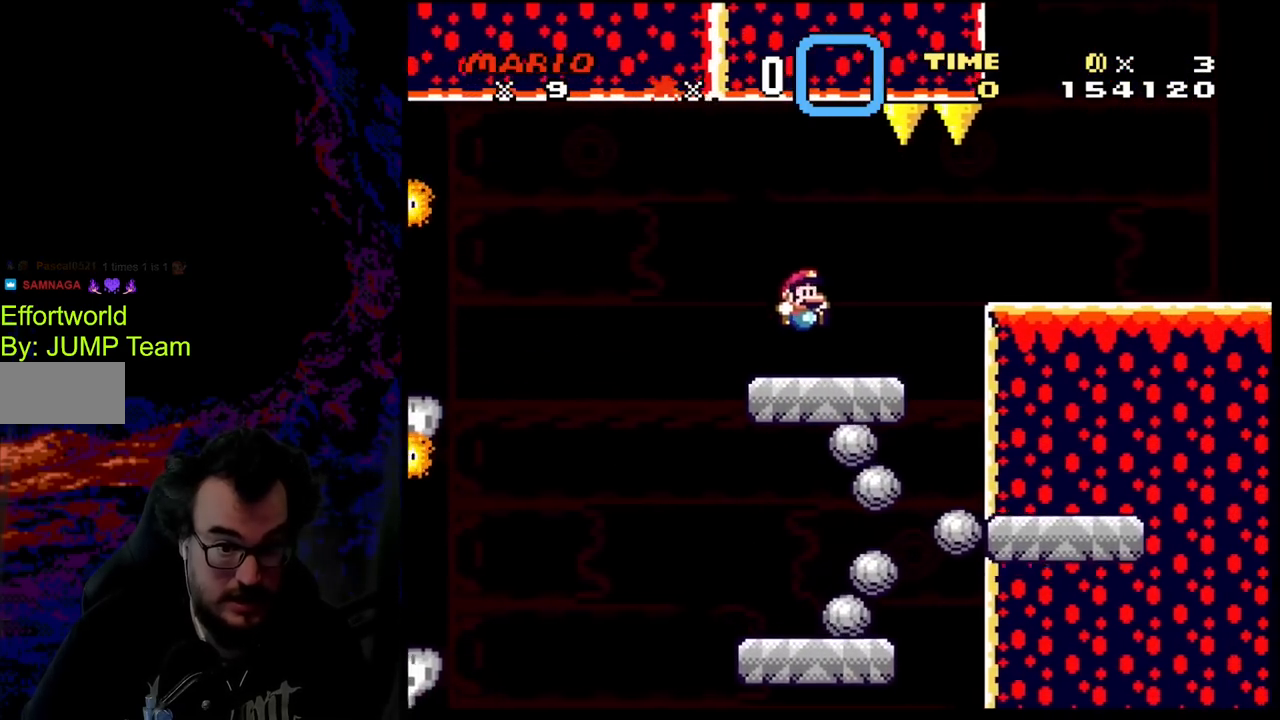
{"buttons": ["A", "X", "DPAD_RIGHT"], "events": [[50, "DPAD_RIGHT", "down"], [267, "A", "down"], [333, "A", "up"], [467, "A", "down"]]}
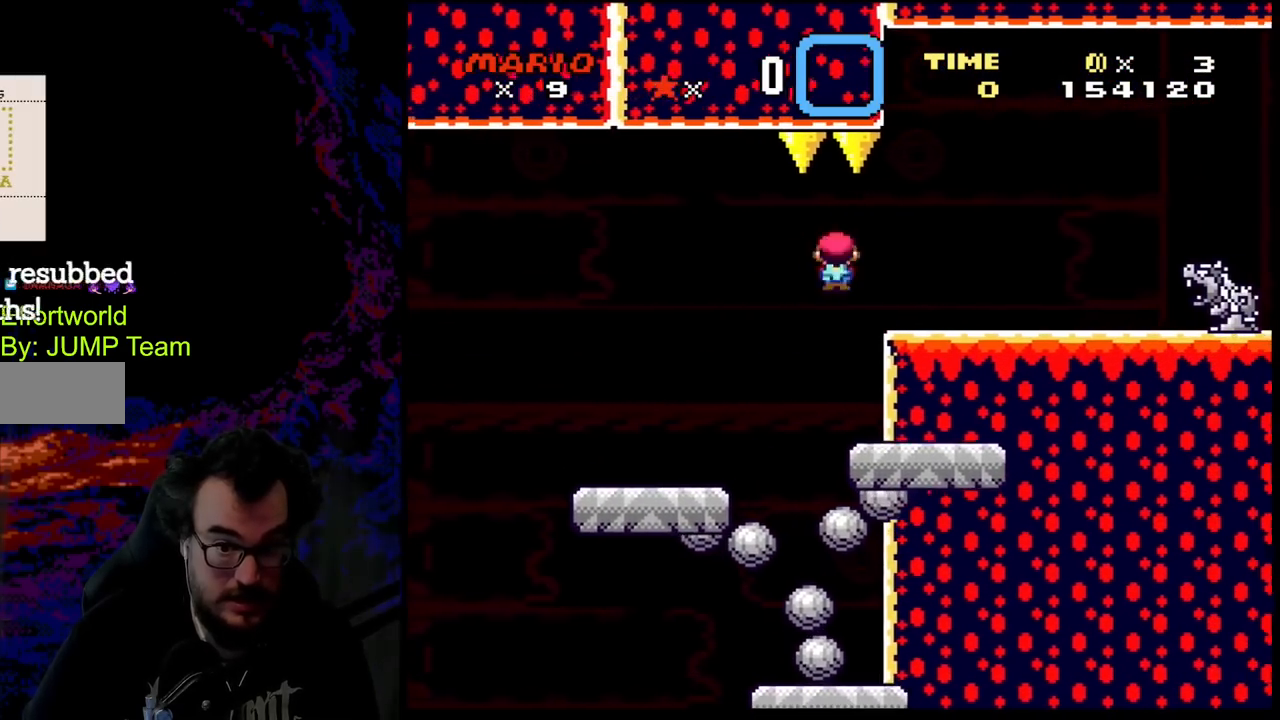
{"buttons": ["X"], "events": [[250, "DPAD_RIGHT", "up"], [283, "DPAD_LEFT", "down"], [383, "A", "up"], [400, "DPAD_LEFT", "up"]]}
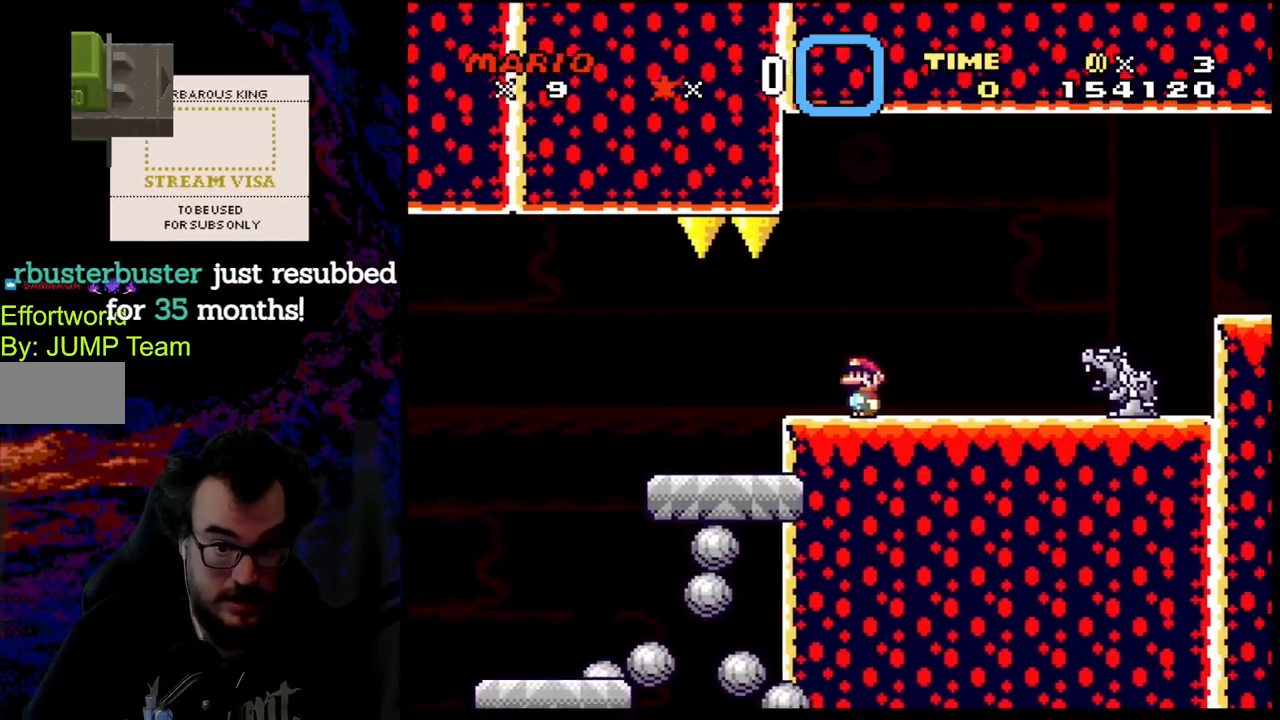
{"buttons": ["B", "Y", "DPAD_RIGHT"], "events": [[33, "X", "up"], [50, "DPAD_RIGHT", "down"], [100, "Y", "down"], [167, "B", "down"]]}
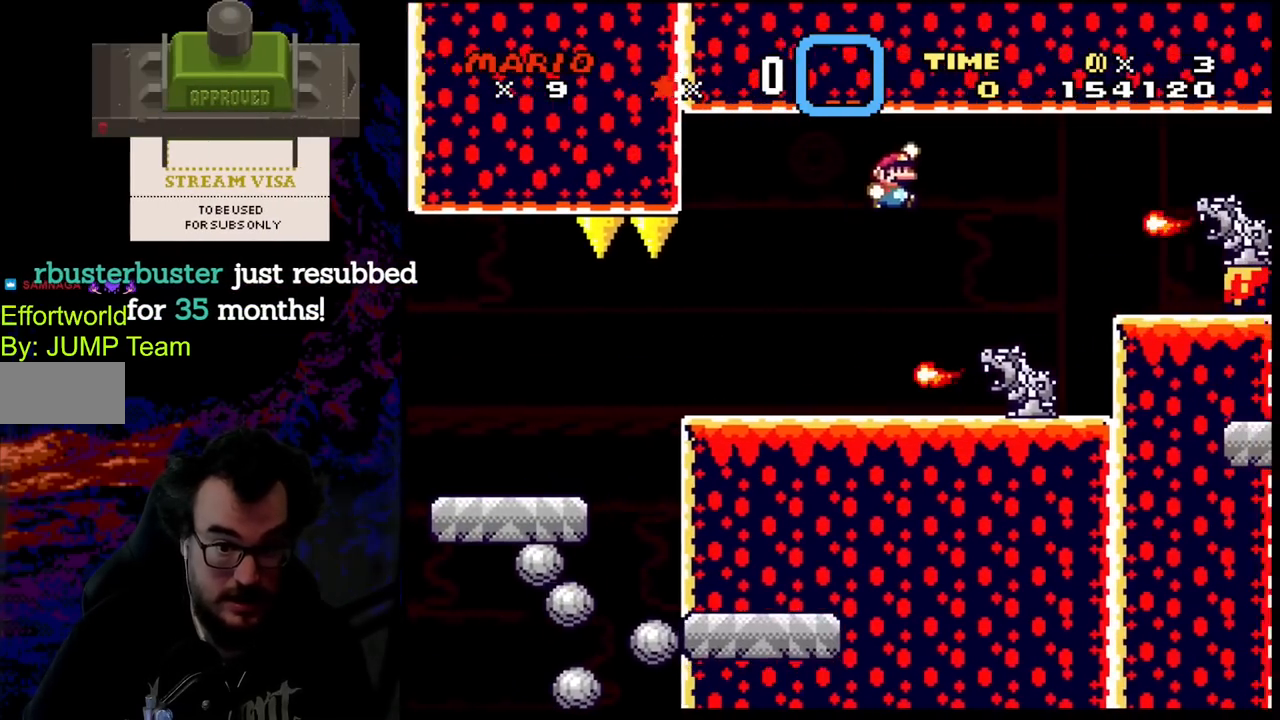
{"buttons": ["Y"], "events": [[100, "B", "up"], [233, "DPAD_DOWN", "down"], [250, "DPAD_LEFT", "down"], [250, "DPAD_RIGHT", "up"], [283, "DPAD_DOWN", "up"], [367, "DPAD_LEFT", "up"]]}
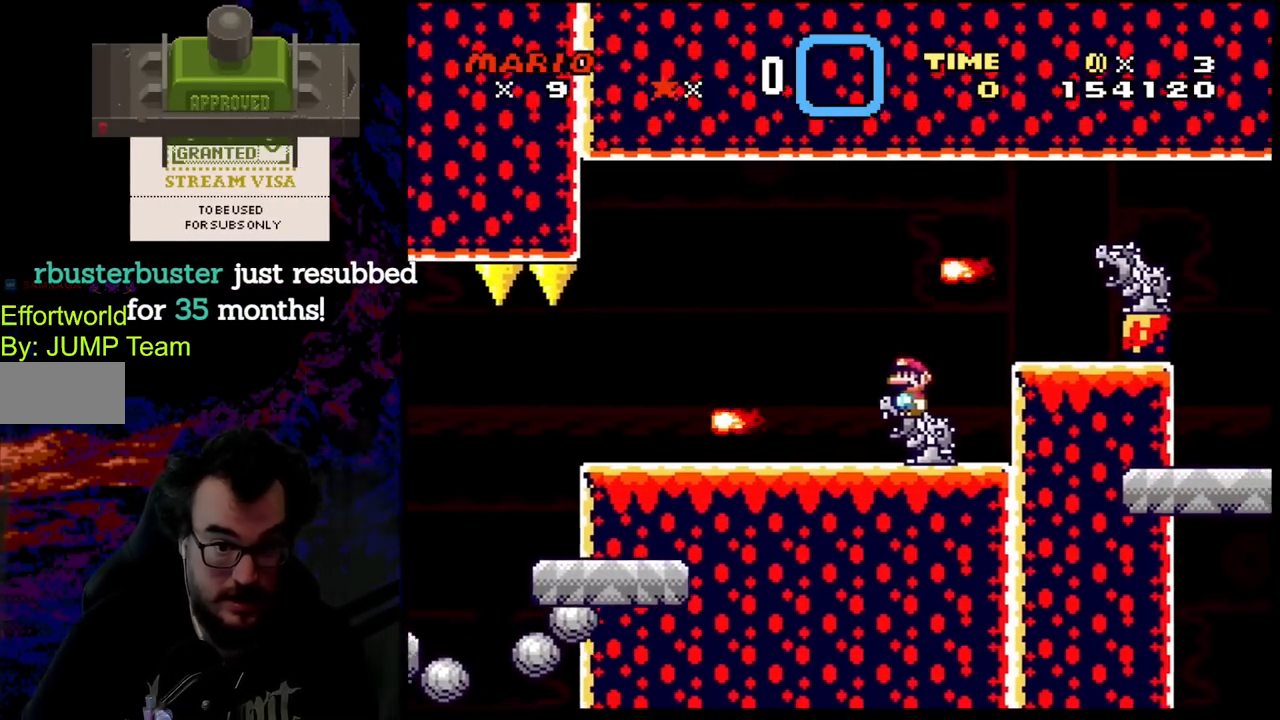
{"buttons": ["A", "X", "DPAD_RIGHT"], "events": [[250, "Y", "up"], [300, "X", "down"], [333, "DPAD_RIGHT", "down"], [500, "A", "down"]]}
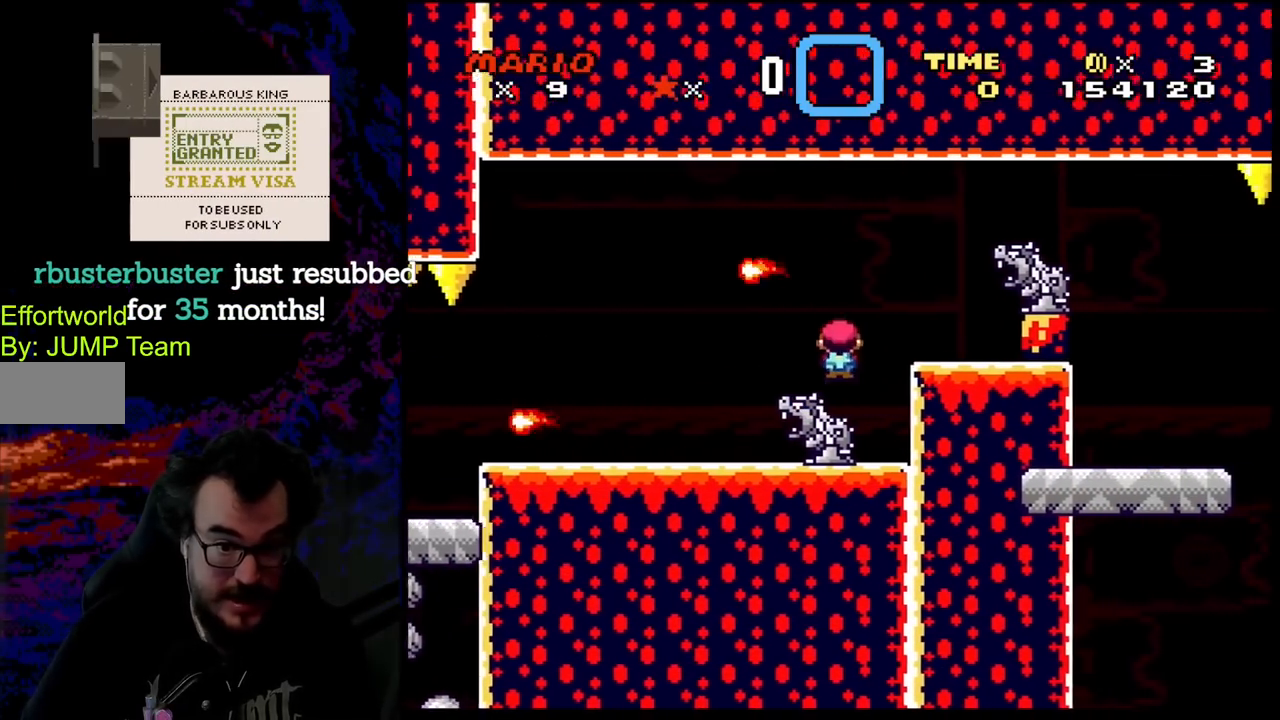
{"buttons": ["A", "X", "DPAD_LEFT"], "events": [[483, "DPAD_DOWN", "down"], [500, "DPAD_DOWN", "up"], [500, "DPAD_LEFT", "down"], [500, "DPAD_RIGHT", "up"]]}
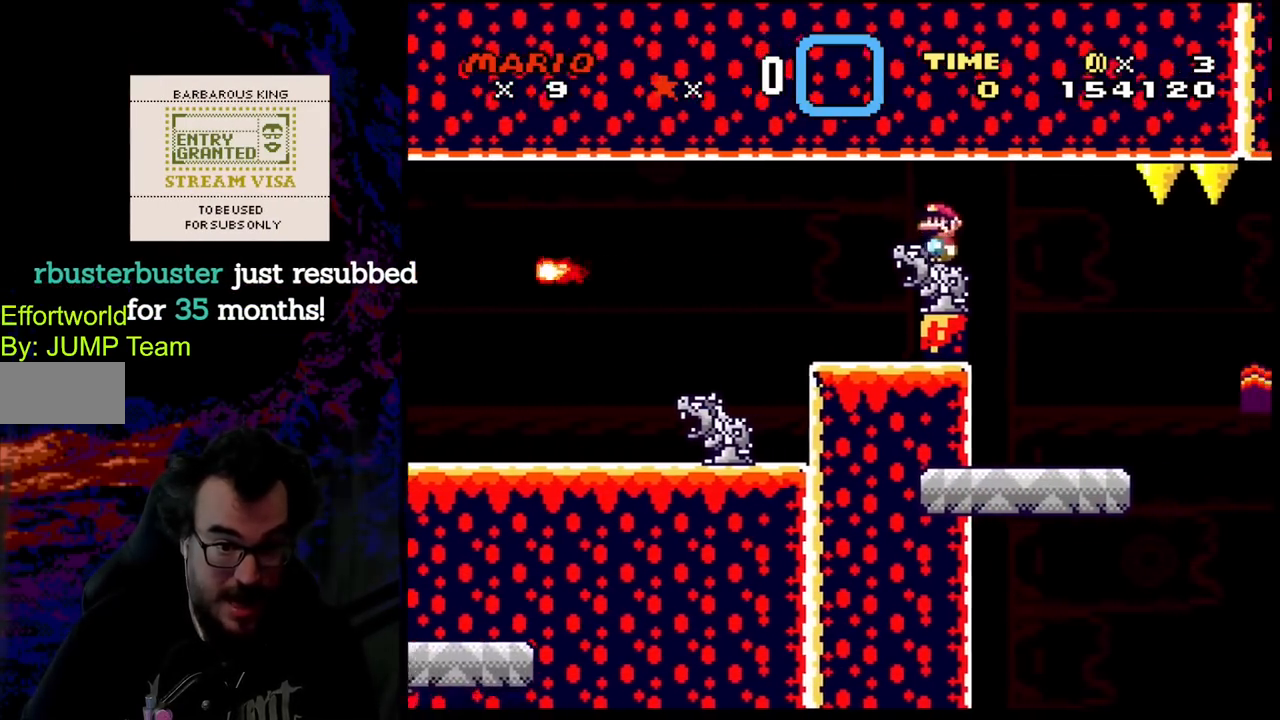
{"buttons": ["A", "X"], "events": [[117, "DPAD_LEFT", "up"]]}
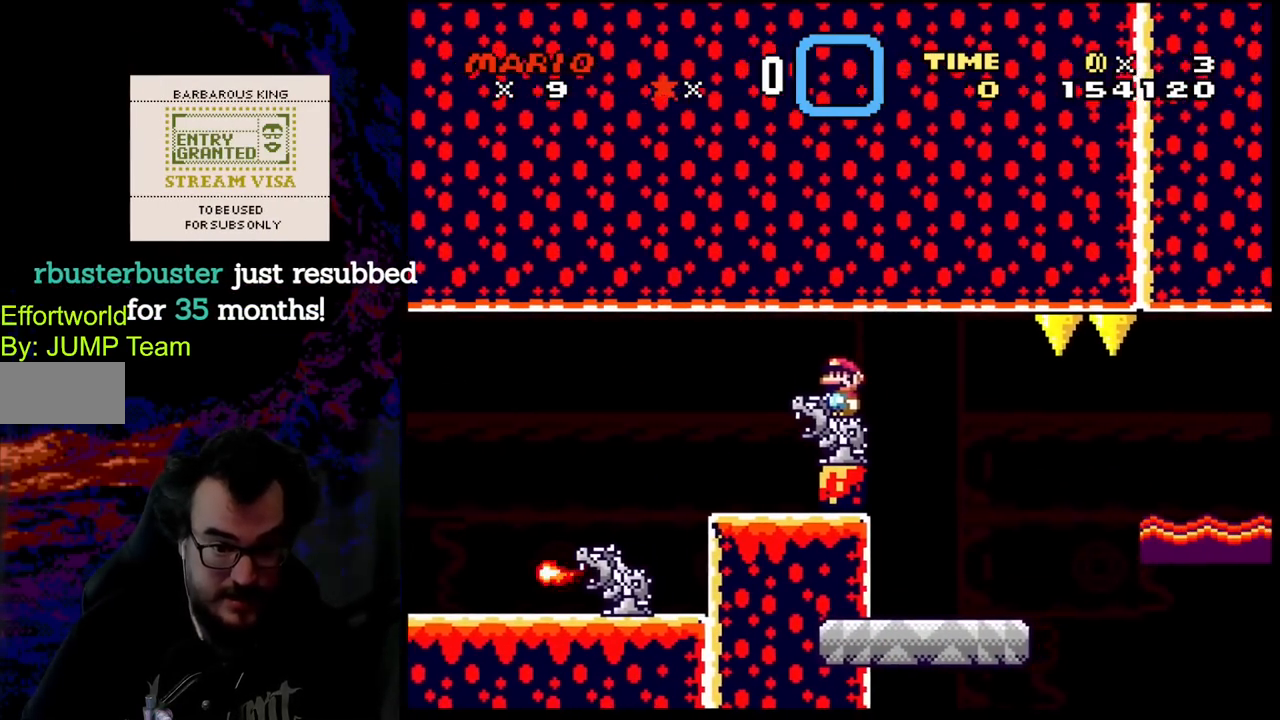
{"buttons": ["A", "X", "DPAD_RIGHT"], "events": [[500, "DPAD_RIGHT", "down"]]}
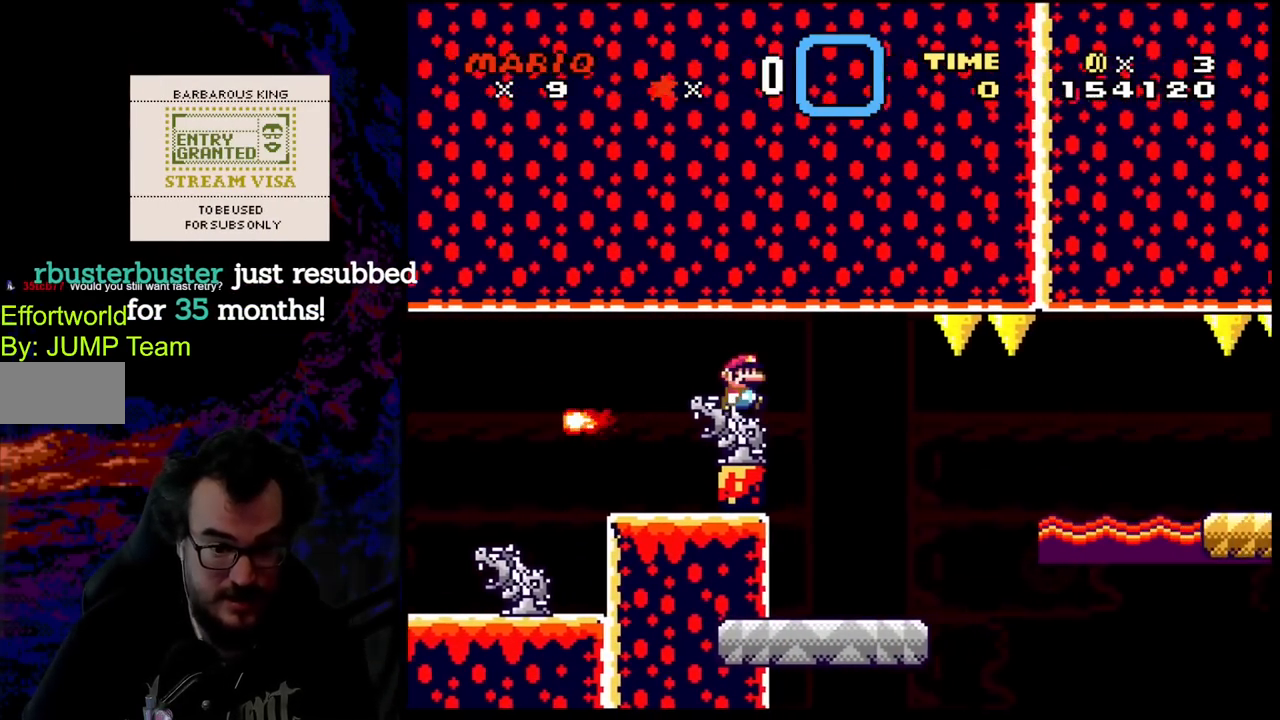
{"buttons": ["A", "X", "DPAD_LEFT"], "events": [[383, "DPAD_LEFT", "down"], [383, "DPAD_RIGHT", "up"], [383, "DPAD_UP", "down"], [400, "DPAD_UP", "up"]]}
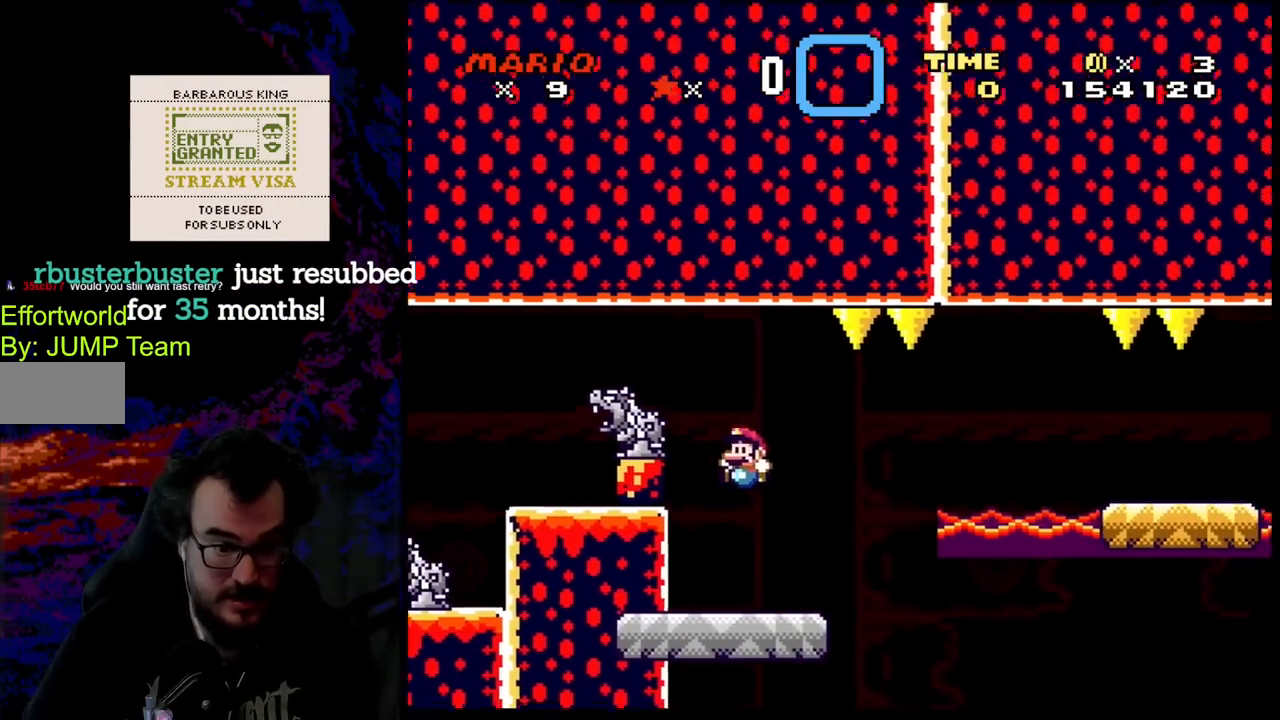
{"buttons": ["Y", "DPAD_RIGHT"], "events": [[50, "DPAD_LEFT", "up"], [150, "A", "up"], [150, "DPAD_RIGHT", "down"], [217, "Y", "down"], [250, "X", "up"]]}
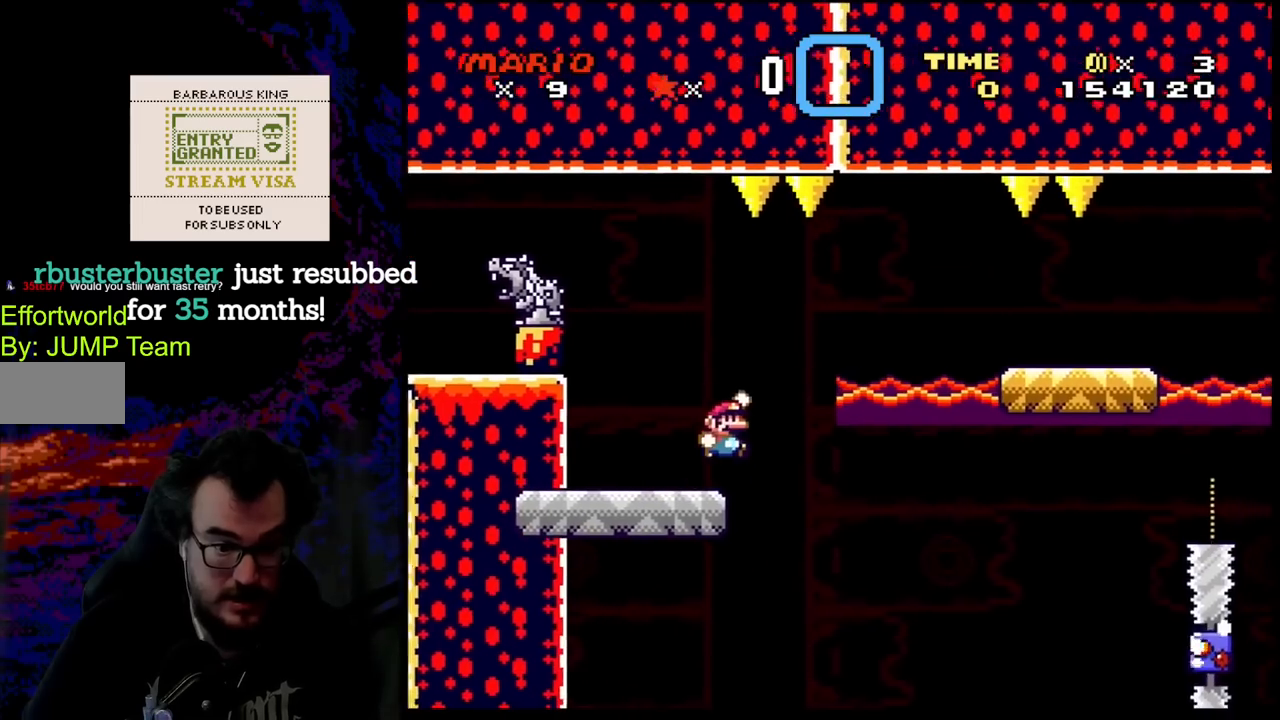
{"buttons": ["B", "Y", "DPAD_RIGHT"], "events": [[17, "B", "down"], [150, "B", "up"], [233, "B", "down"]]}
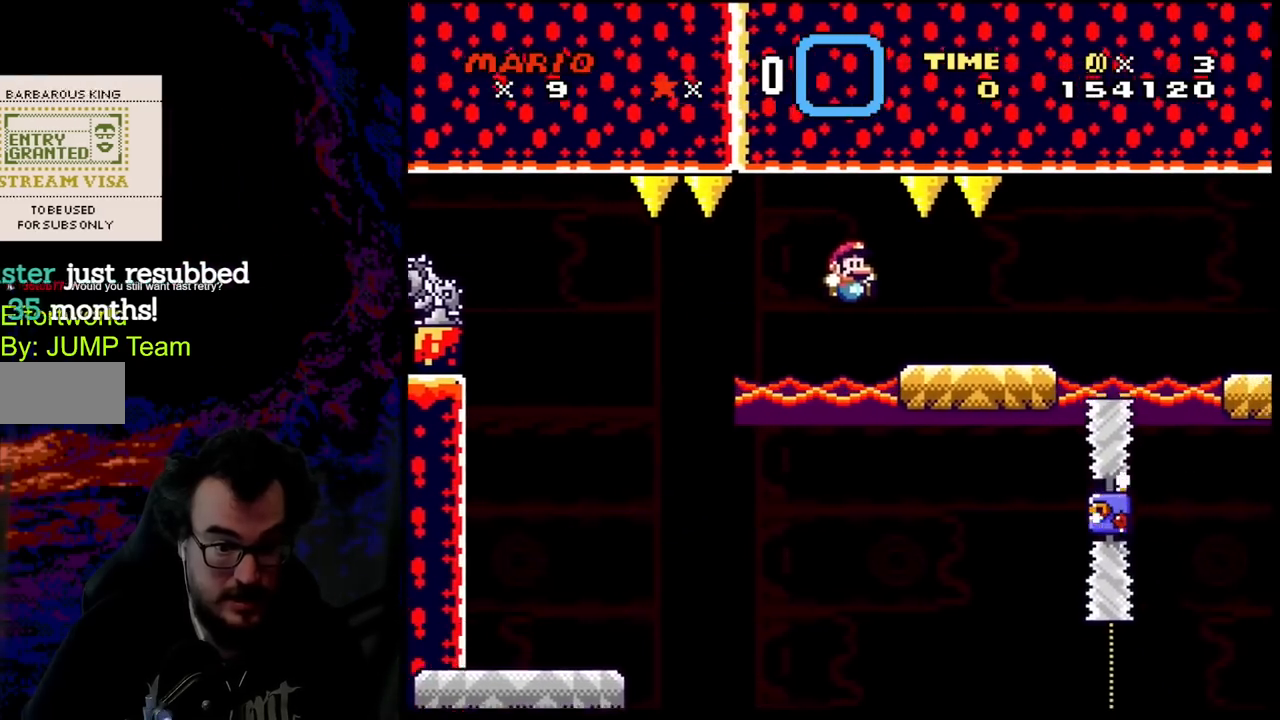
{"buttons": [], "events": [[133, "DPAD_RIGHT", "up"], [133, "DPAD_UP", "down"], [150, "DPAD_LEFT", "down"], [167, "DPAD_UP", "up"], [267, "DPAD_LEFT", "up"], [350, "B", "up"], [500, "Y", "up"]]}
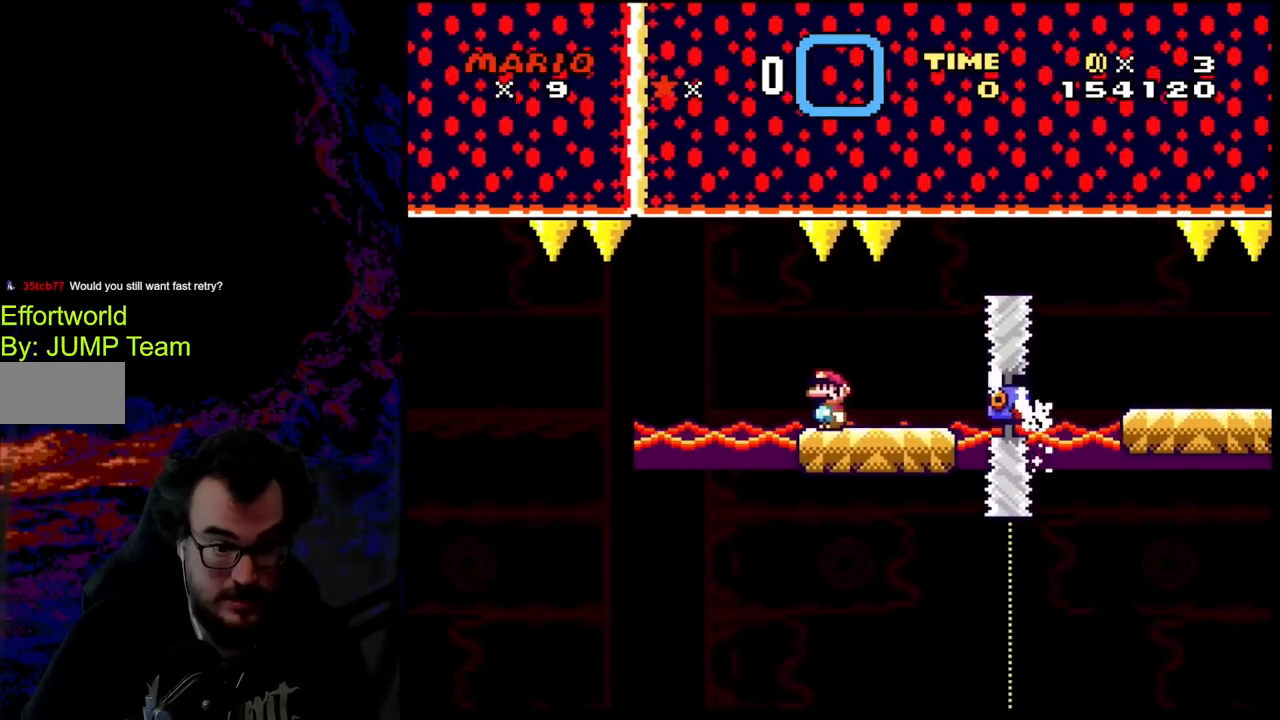
{"buttons": ["X", "DPAD_RIGHT"], "events": [[33, "X", "down"], [217, "DPAD_RIGHT", "down"]]}
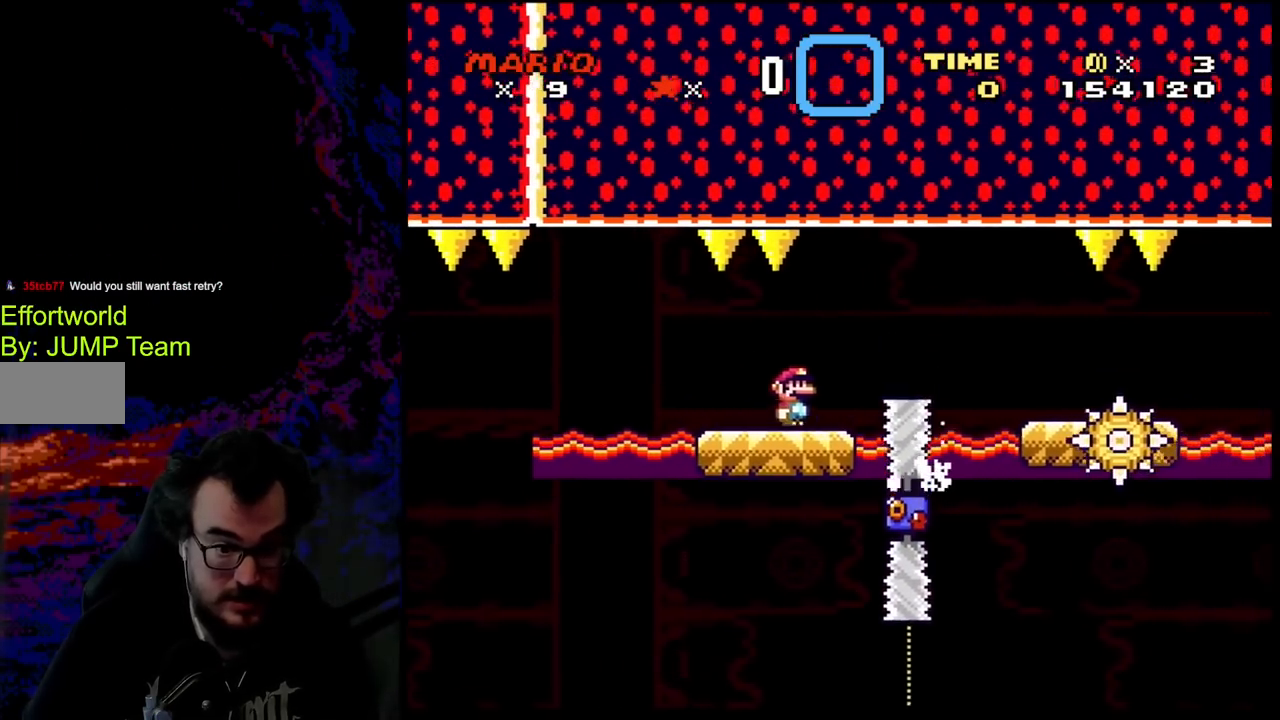
{"buttons": ["A", "X", "DPAD_RIGHT"], "events": [[117, "A", "down"]]}
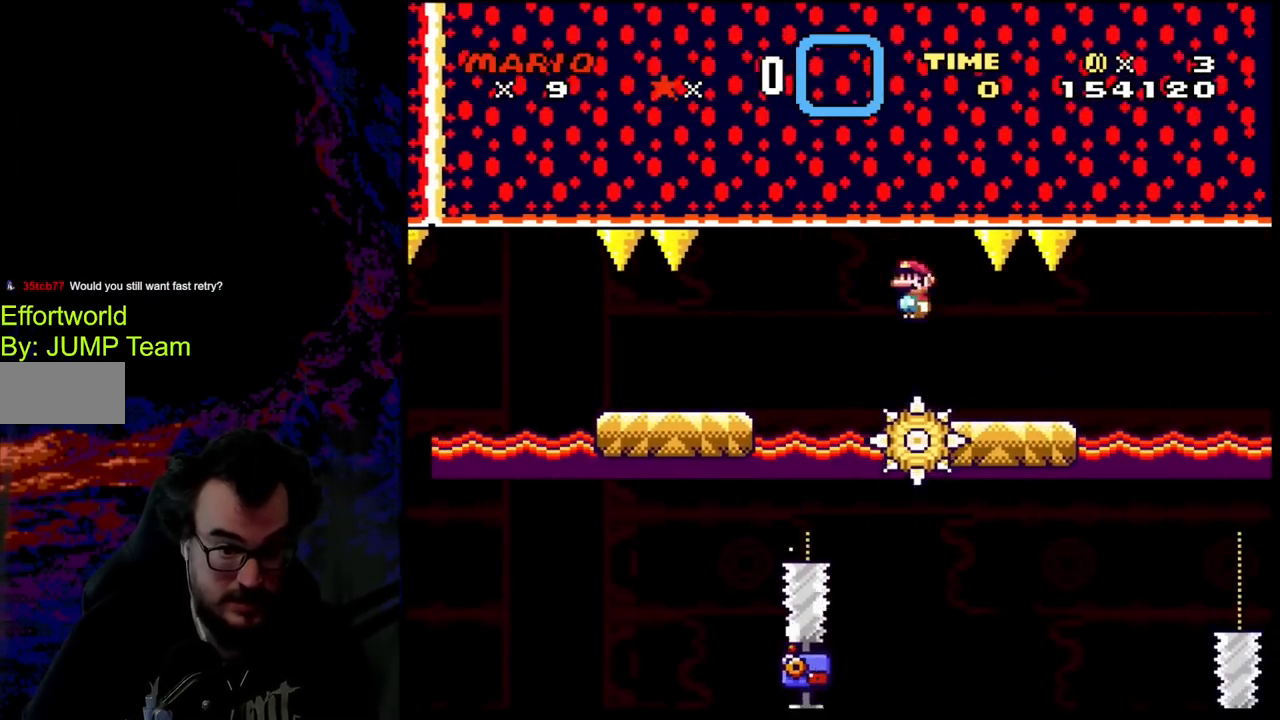
{"buttons": ["A", "X"]}
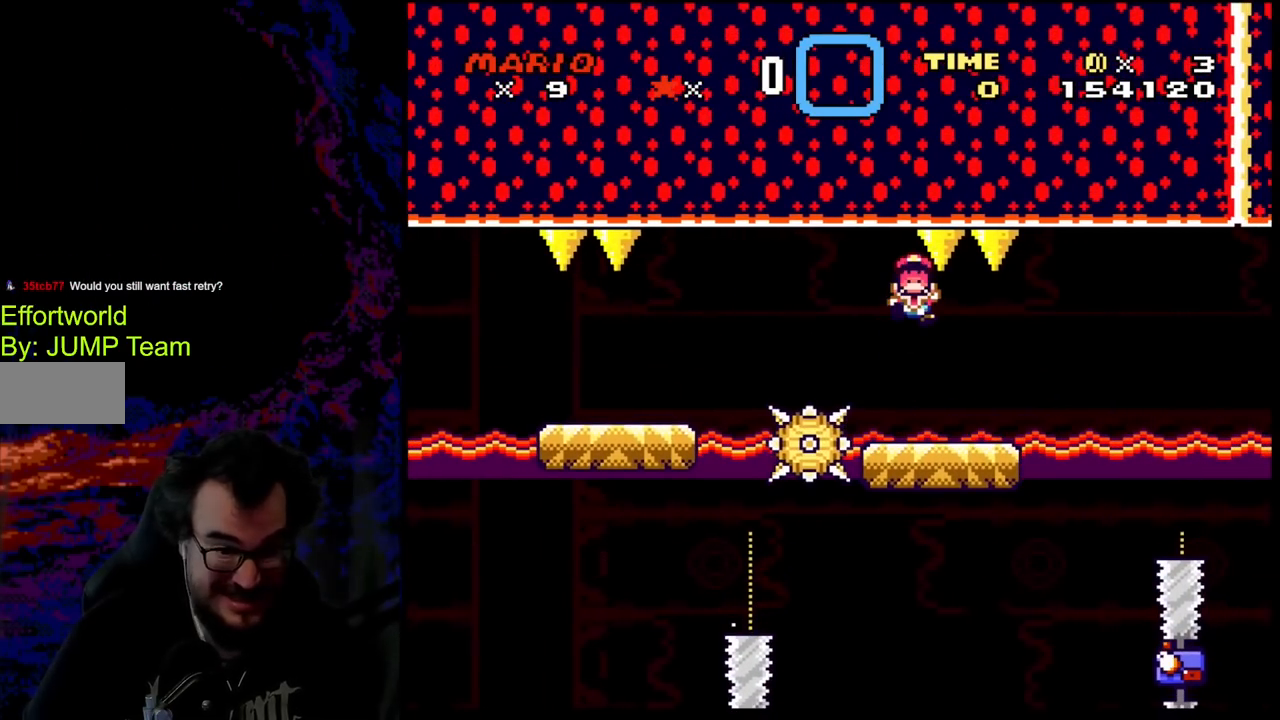
{"buttons": [], "events": [[367, "A", "up"], [417, "X", "up"]]}
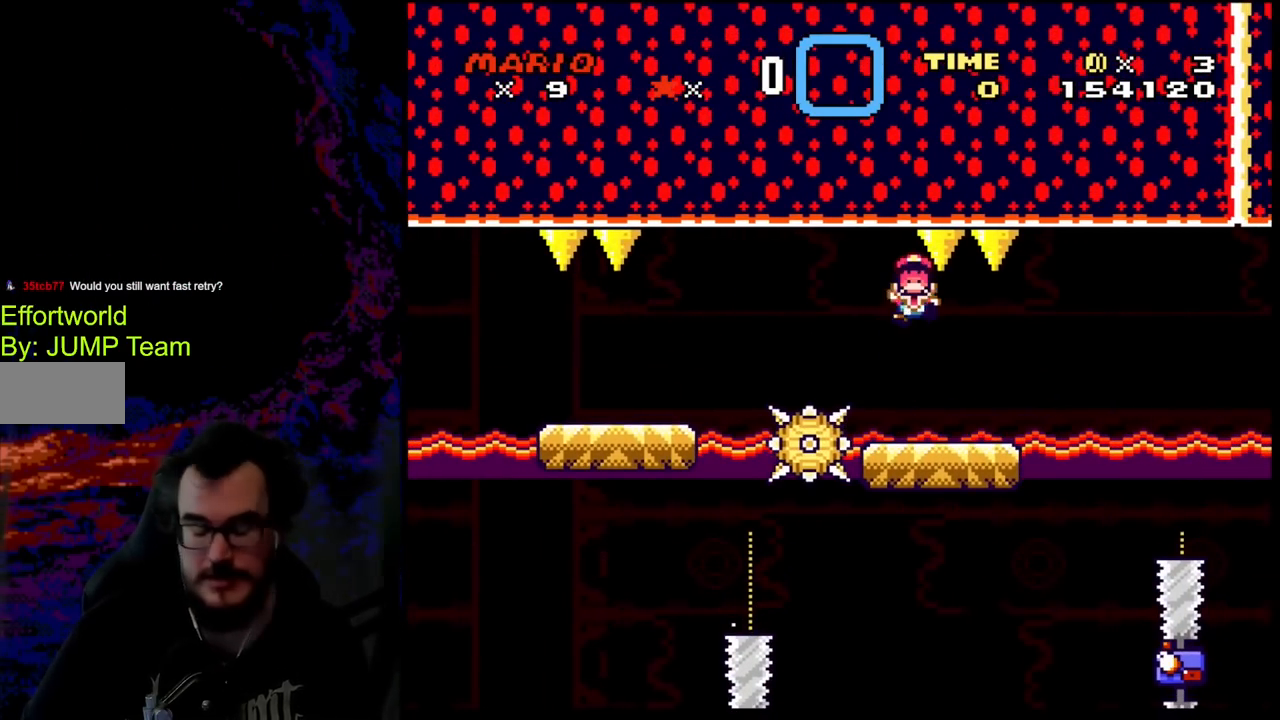
{"buttons": [], "events": []}
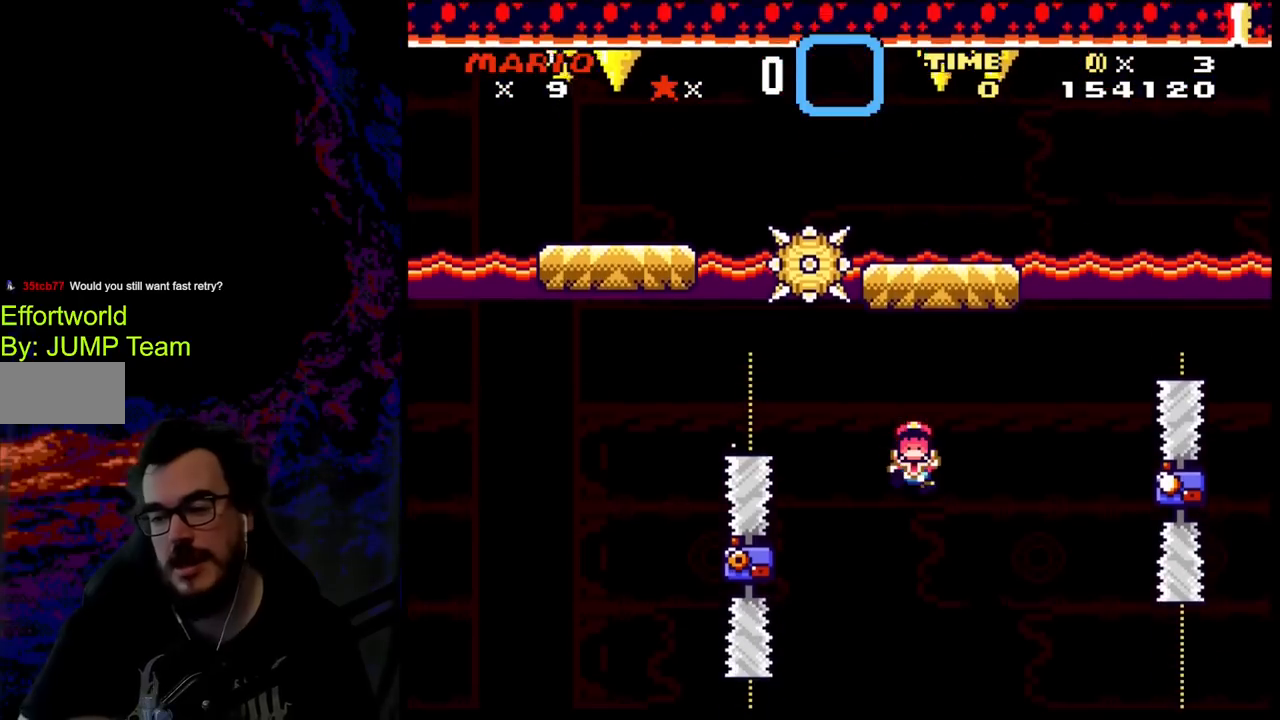
{"buttons": [], "events": []}
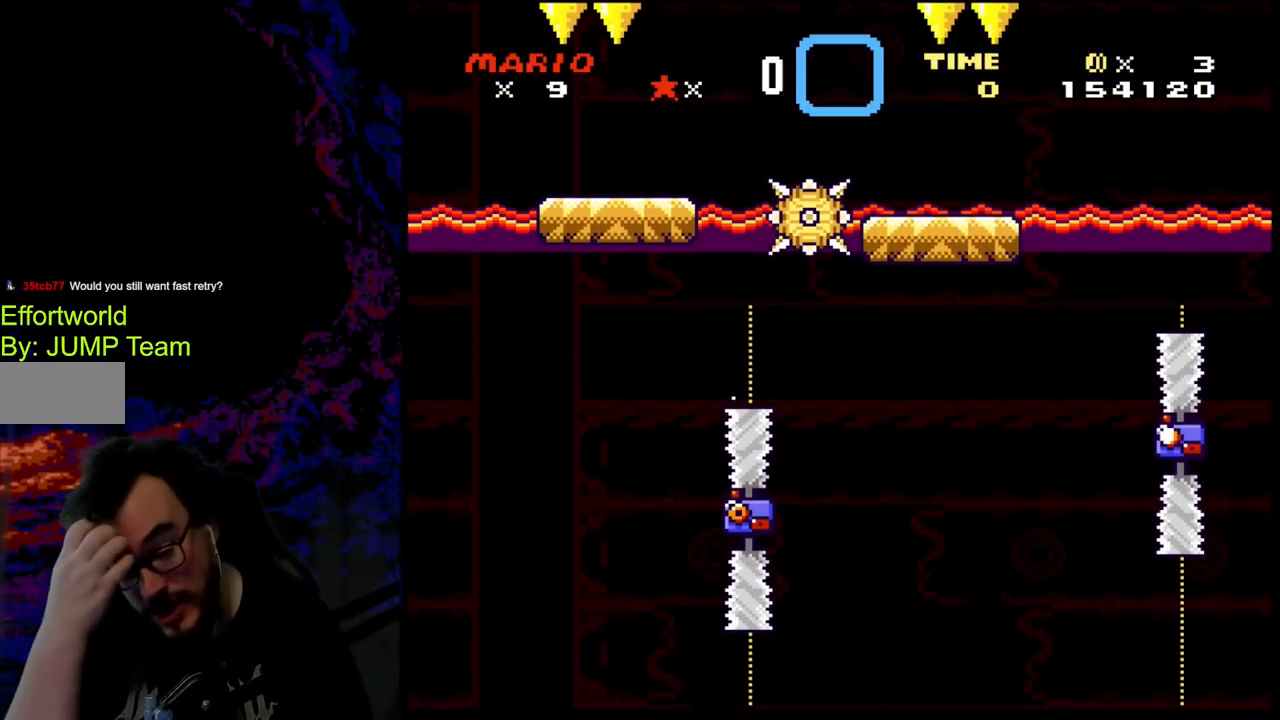
{"buttons": [], "events": []}
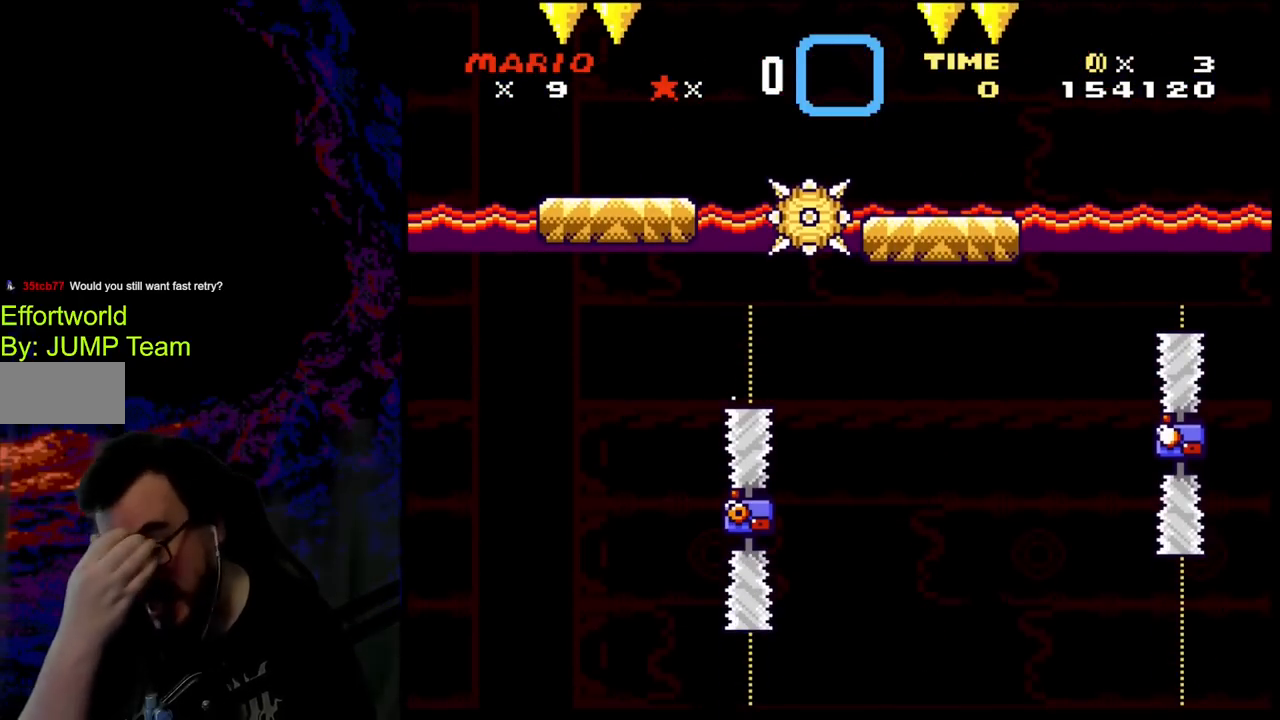
{"buttons": [], "events": []}